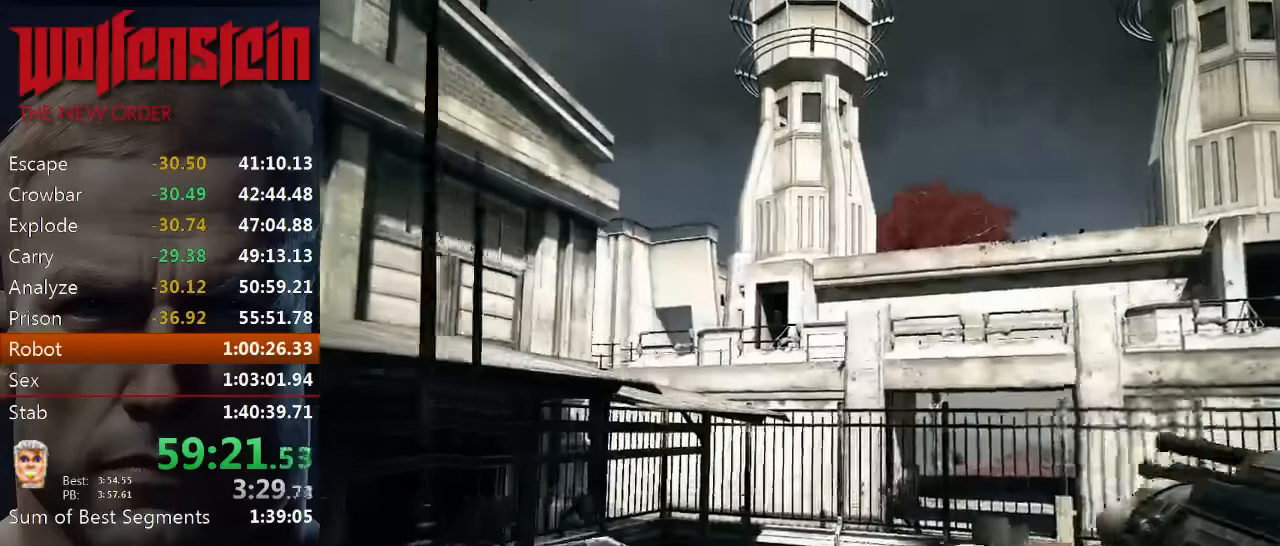
Gameplay with keyboard and mouse; each line is a JSON object with the keys and mouse buttons held at the frame after it. "events" lists presses ("down") and releases ("up") of "1", "2", "3", "4", "5", "a", "alt", "b", "c", "ctrl", "d", "e", "f", "n", "q", "r", "s", "shift", "space", "tab", "v", "w", "x", "z", "mouse_left", "mouse_middle", "mouse_right", "mouse_wheel_up" and "mouse_wheel_down" between this image and that frame as [ms after this image, input, new state], when the widget could be followed in between. "mouse_left", "mouse_middle", "mouse_right", "mouse_wheel_up", "mouse_wheel_down" = the "left", "middle", "right", "wheel_up", "wheel_down" buttons of the "mouse" list. No other keys are recorded. Mouse movement is not recorded.
{"keys": [], "mouse": [], "events": []}
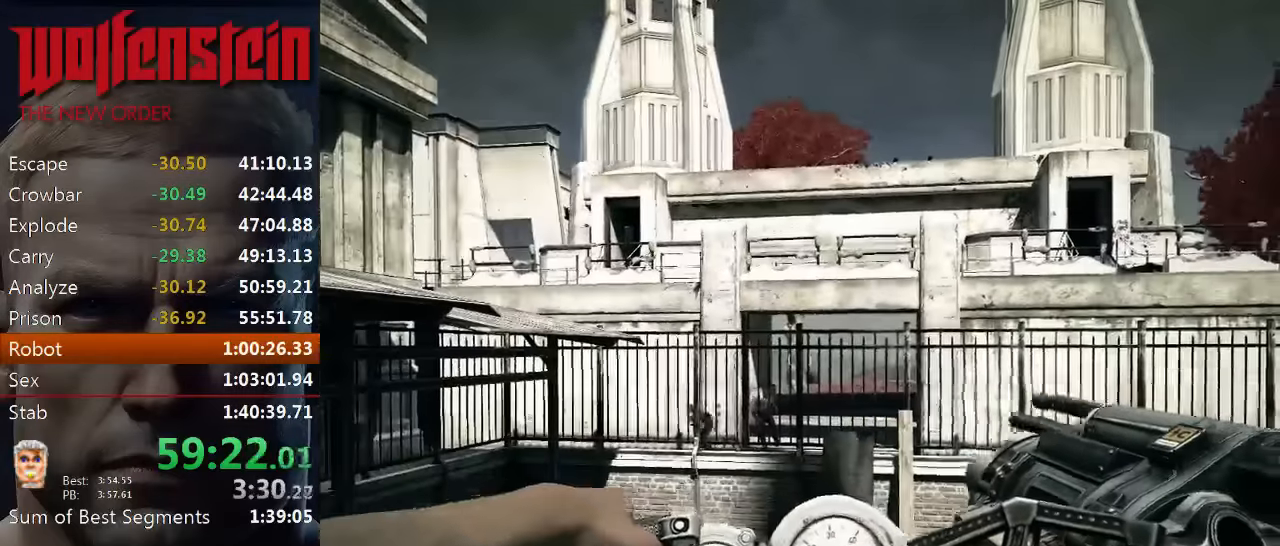
{"keys": [], "mouse": [], "events": []}
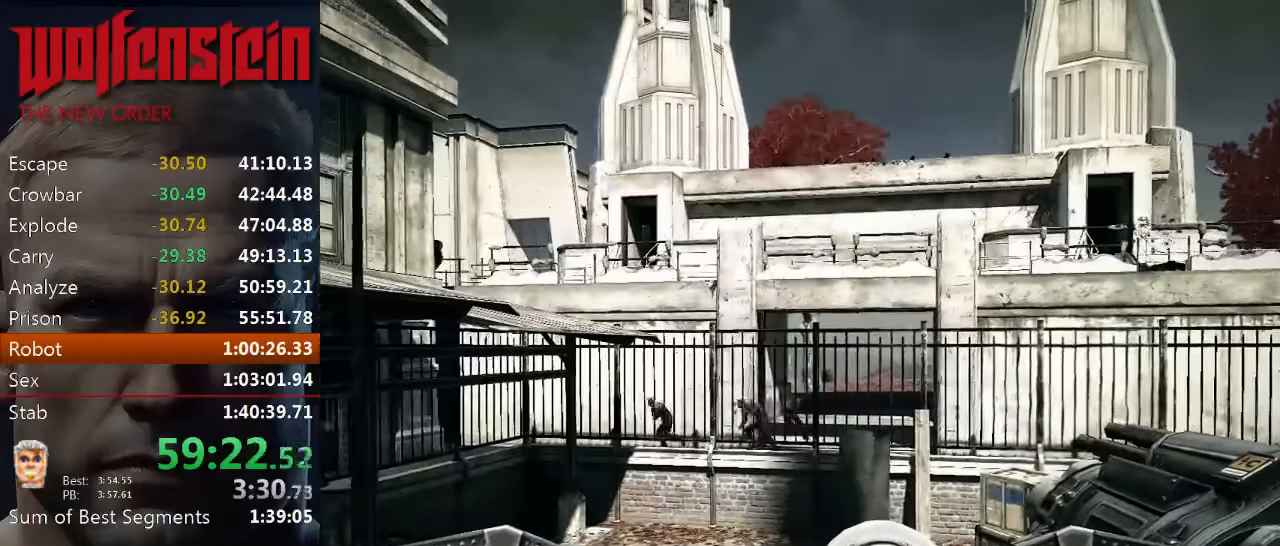
{"keys": [], "mouse": ["left"], "events": [[333, "mouse_left", "down"]]}
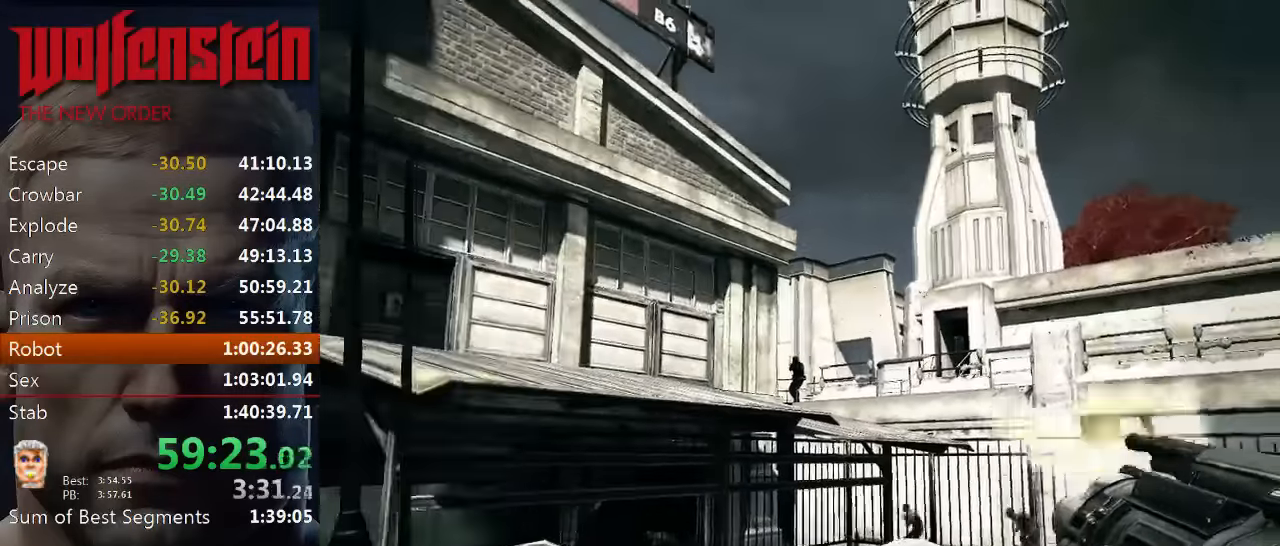
{"keys": [], "mouse": ["left"], "events": []}
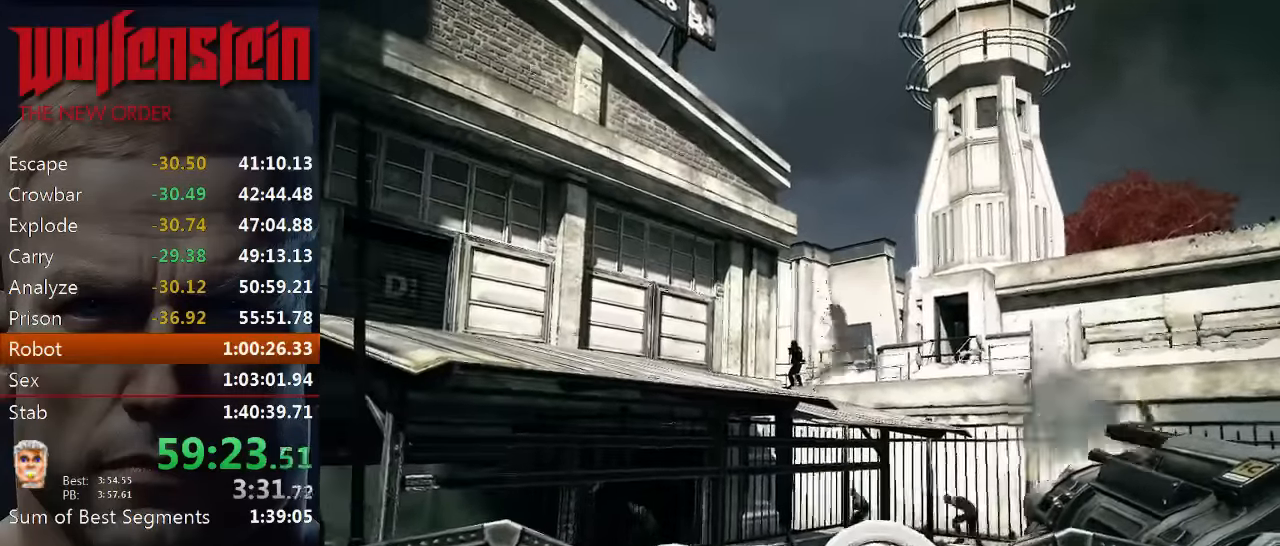
{"keys": [], "mouse": ["left"], "events": []}
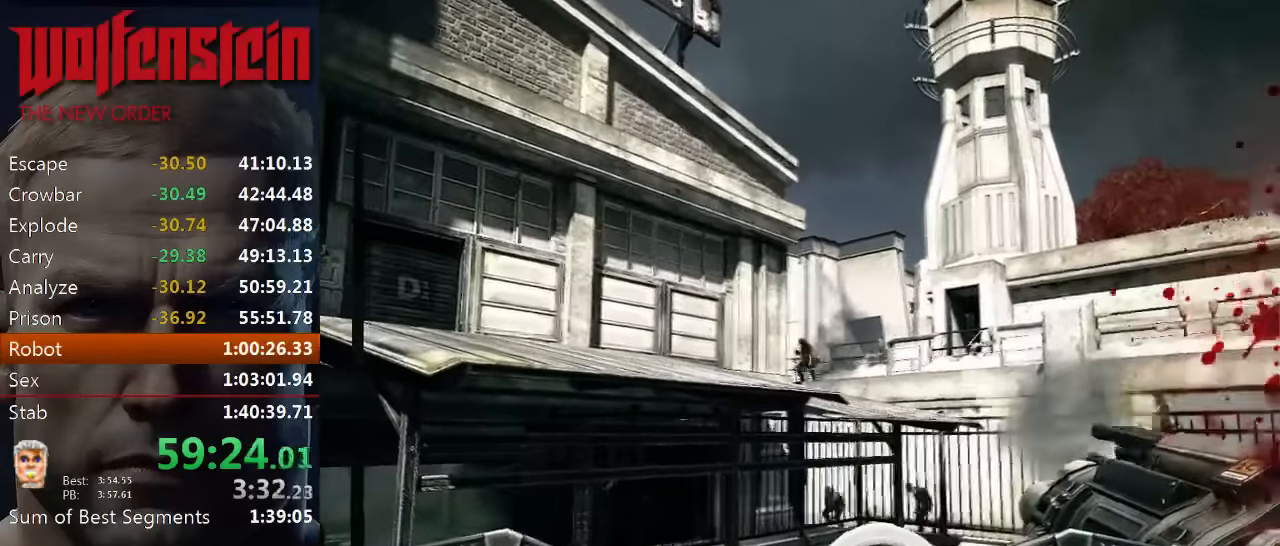
{"keys": [], "mouse": ["left"], "events": [[183, "mouse_left", "up"], [316, "mouse_left", "down"]]}
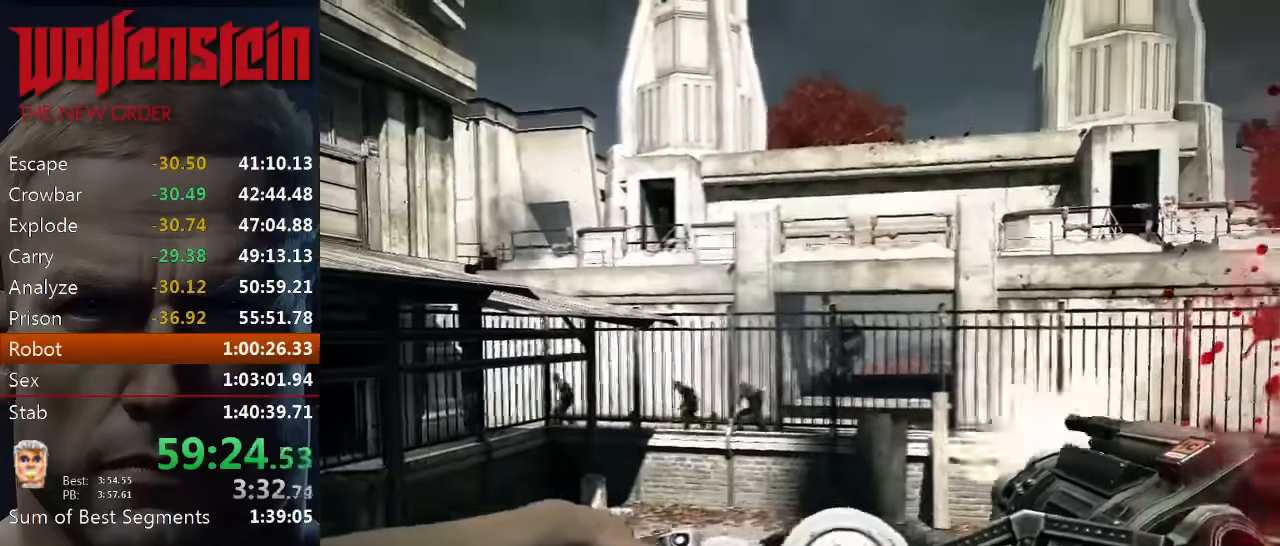
{"keys": [], "mouse": ["left"], "events": []}
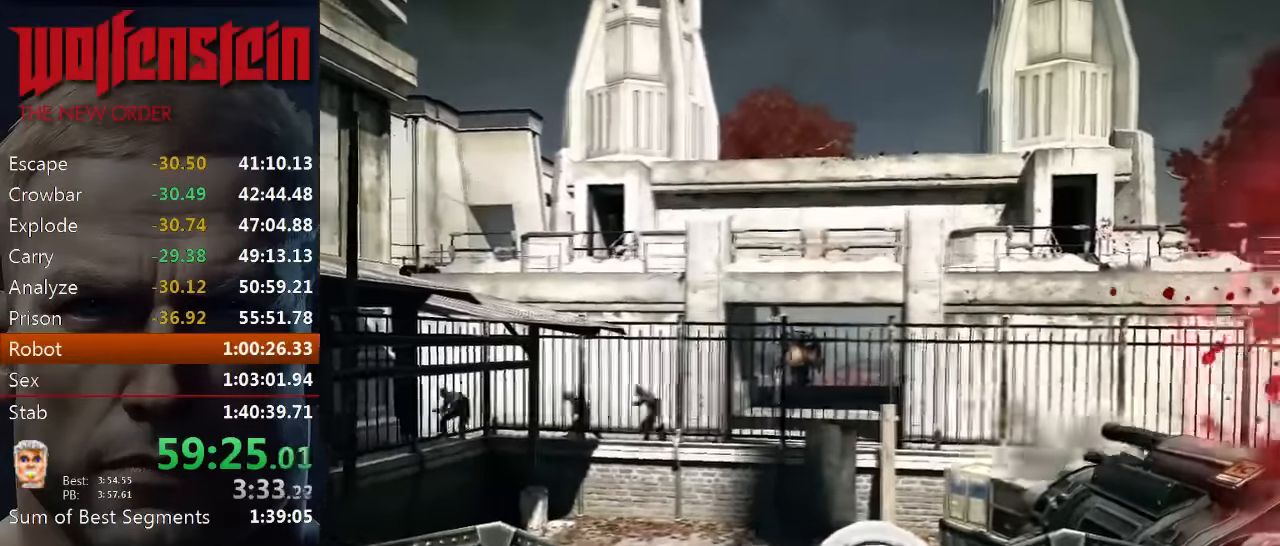
{"keys": [], "mouse": ["left"], "events": []}
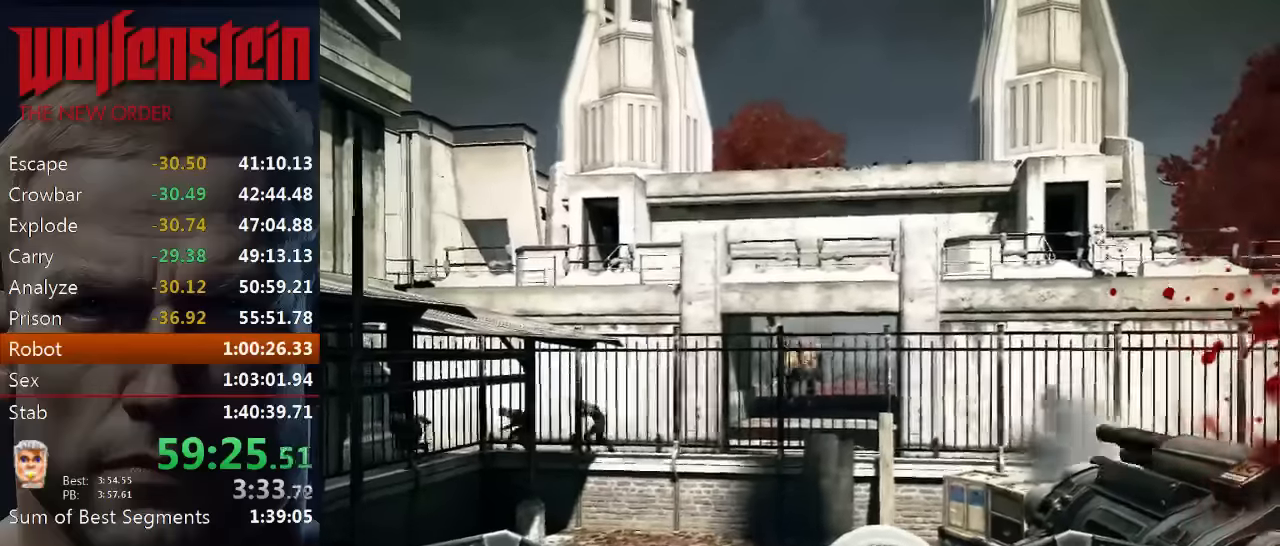
{"keys": [], "mouse": ["left"], "events": []}
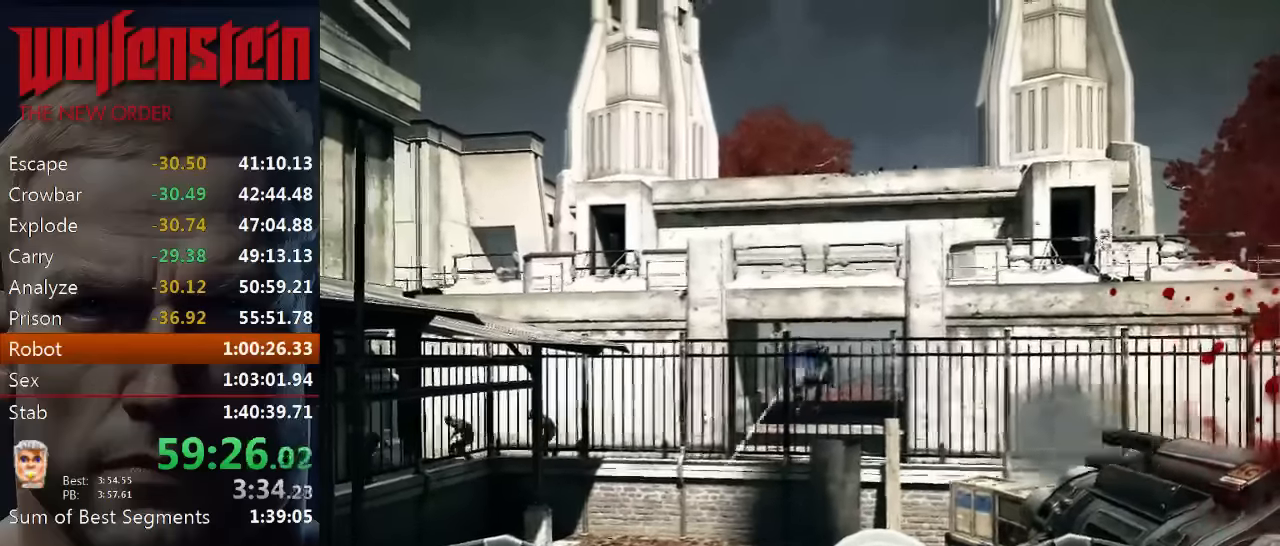
{"keys": [], "mouse": ["left"], "events": []}
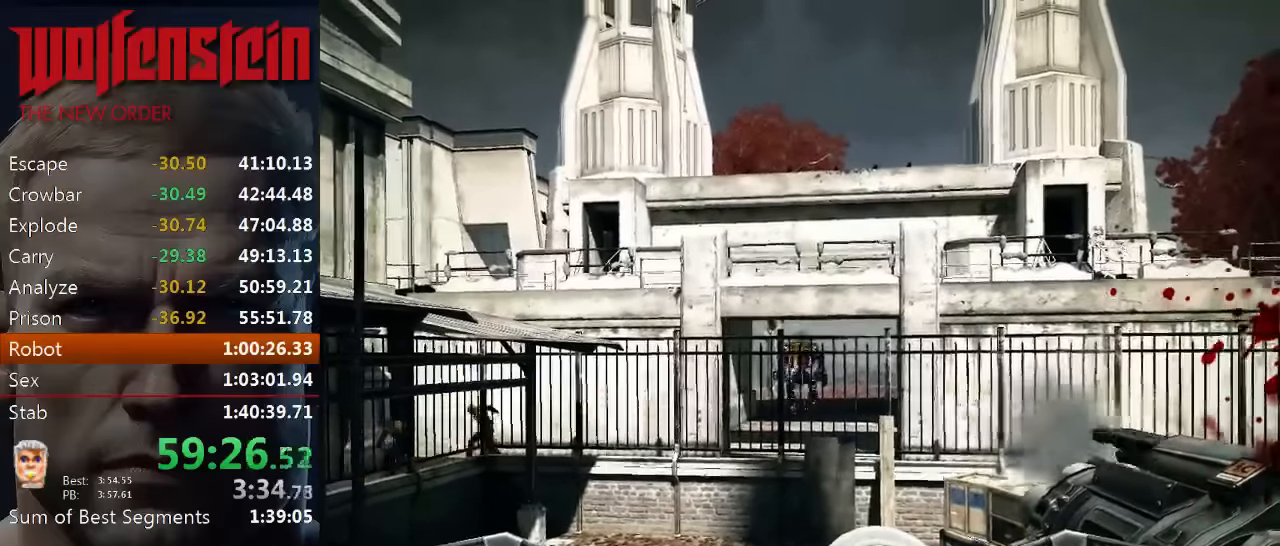
{"keys": [], "mouse": ["left"], "events": []}
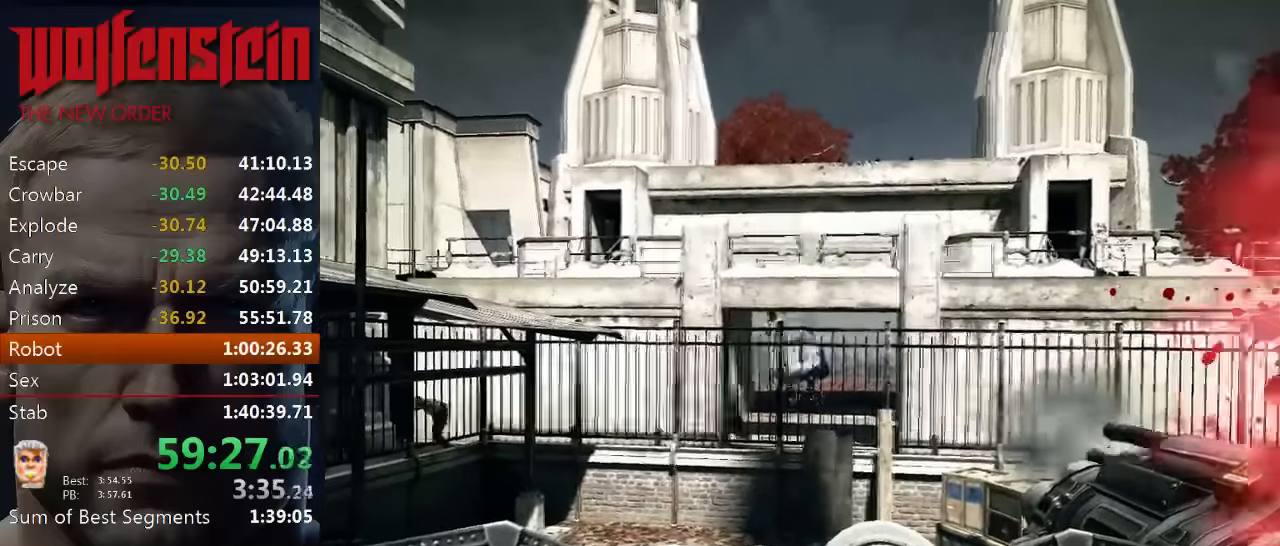
{"keys": [], "mouse": ["left"], "events": [[83, "mouse_left", "up"], [266, "mouse_left", "down"]]}
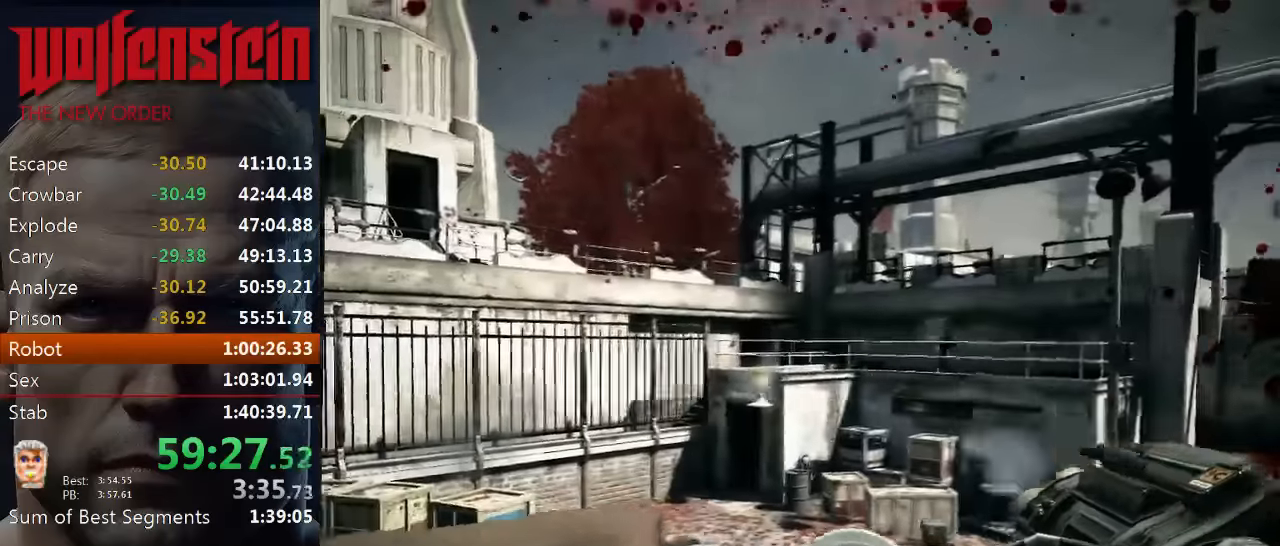
{"keys": [], "mouse": ["left"], "events": []}
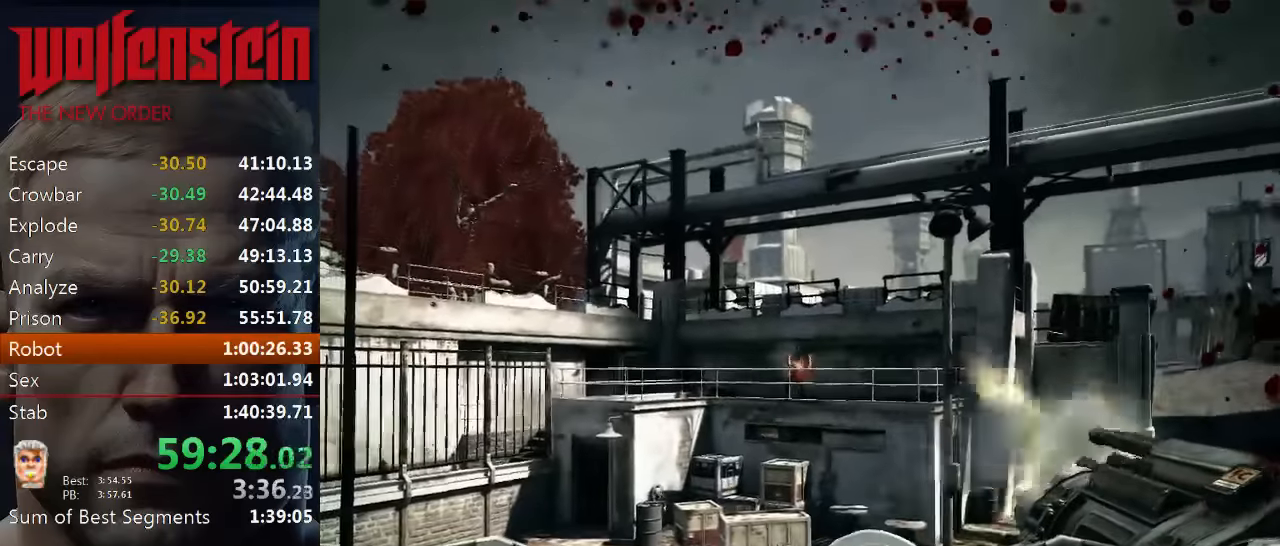
{"keys": [], "mouse": [], "events": [[366, "mouse_left", "up"]]}
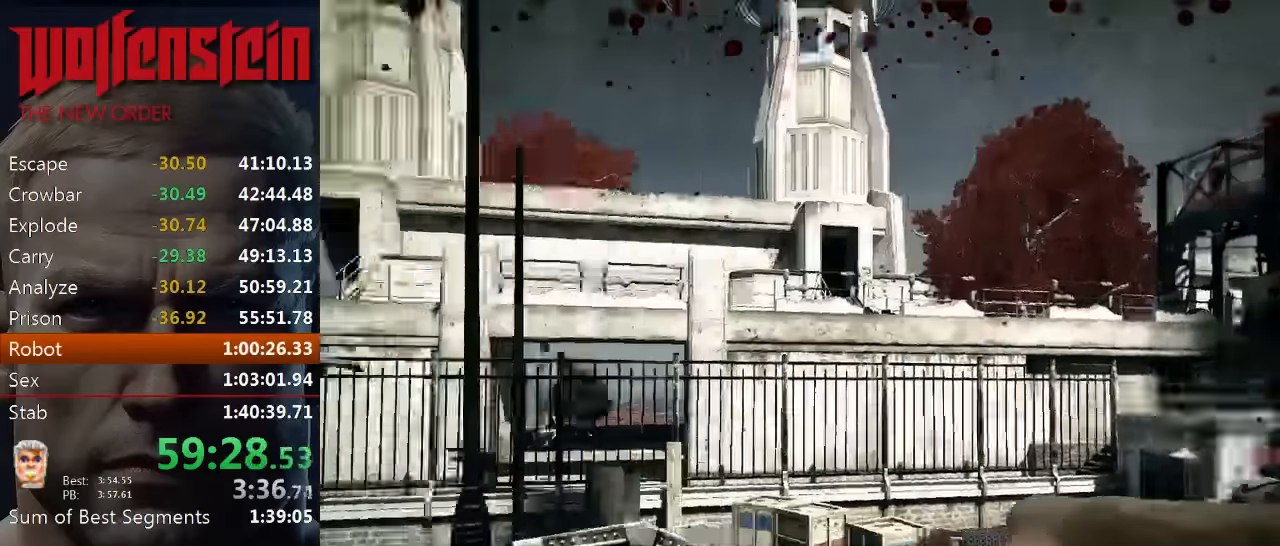
{"keys": [], "mouse": [], "events": []}
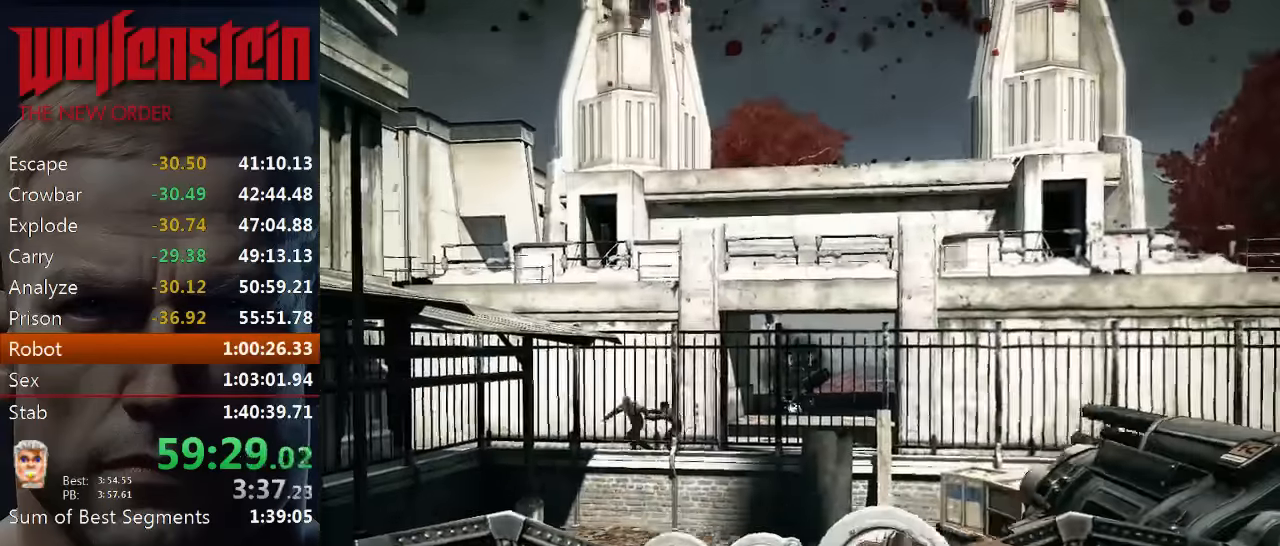
{"keys": [], "mouse": [], "events": [[16, "mouse_left", "down"], [383, "mouse_left", "up"]]}
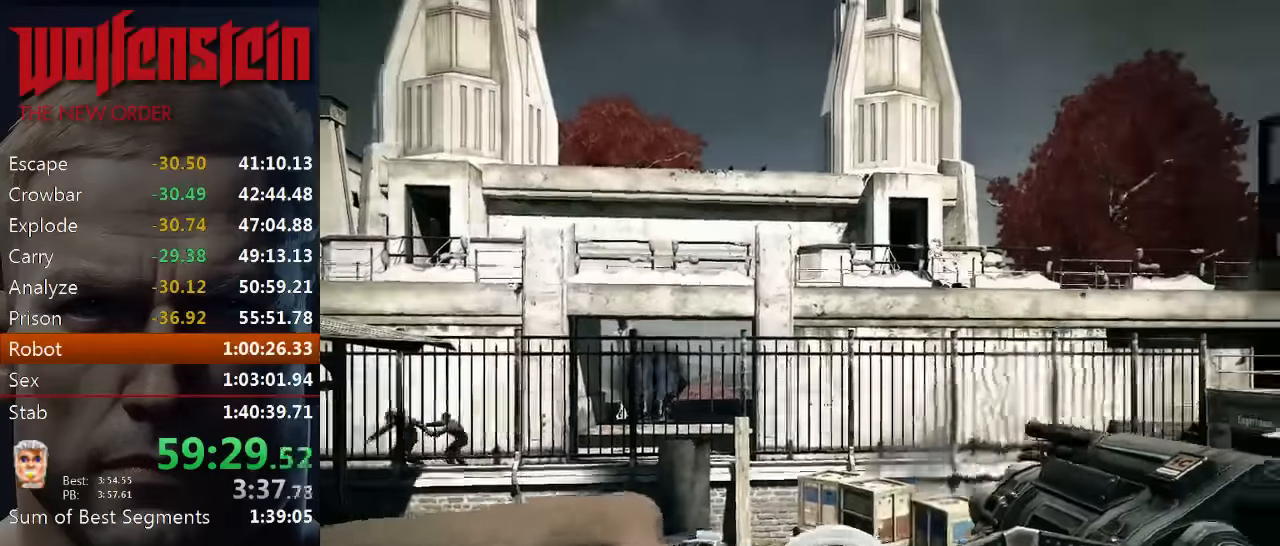
{"keys": ["e"], "mouse": [], "events": [[83, "e", "down"], [150, "e", "up"], [233, "e", "down"], [283, "e", "up"], [366, "e", "down"], [433, "e", "up"], [500, "e", "down"]]}
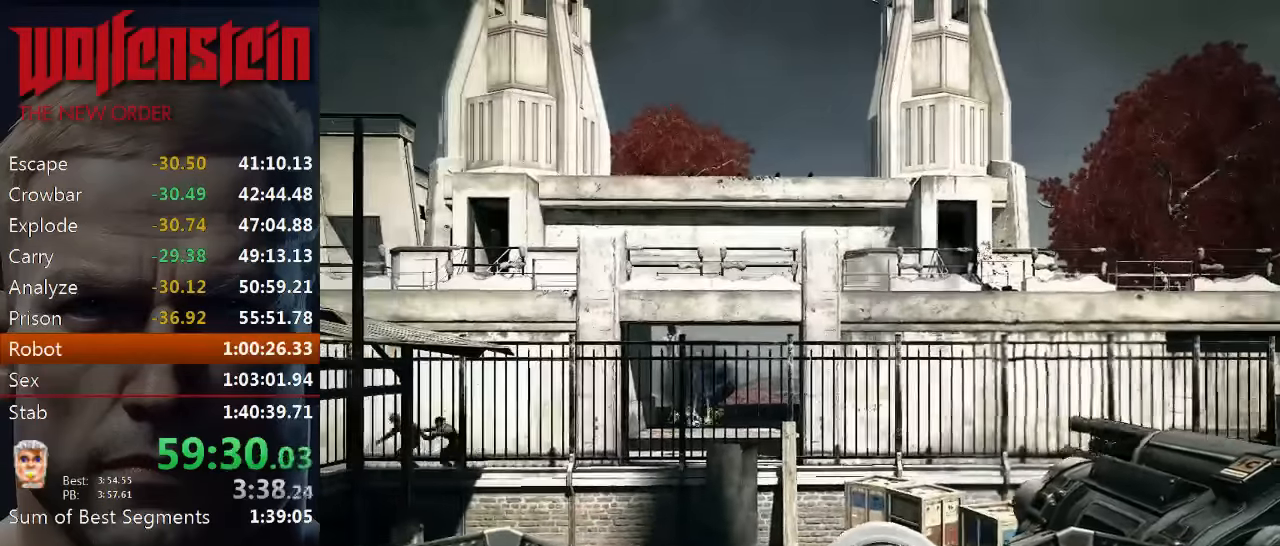
{"keys": ["e"], "mouse": [], "events": [[33, "e", "up"], [100, "e", "down"], [166, "e", "up"], [200, "e", "down"], [266, "e", "up"], [333, "e", "down"], [400, "e", "up"], [433, "e", "down"]]}
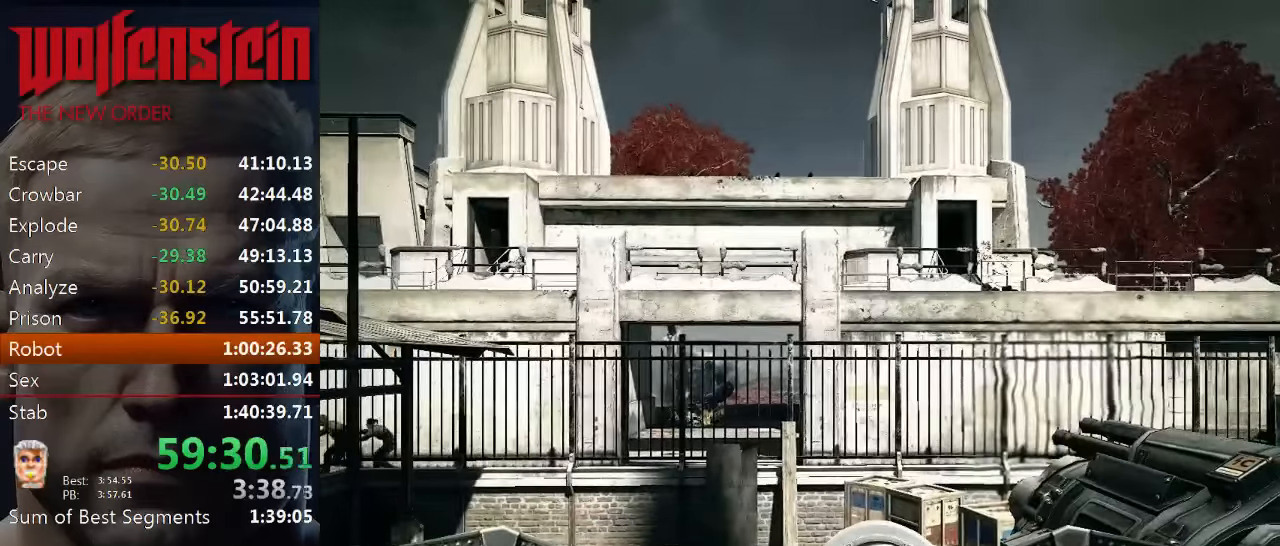
{"keys": [], "mouse": [], "events": [[33, "e", "up"], [66, "e", "down"], [133, "e", "up"], [200, "e", "down"], [266, "e", "up"], [333, "e", "down"], [366, "e", "up"], [433, "e", "down"], [500, "e", "up"]]}
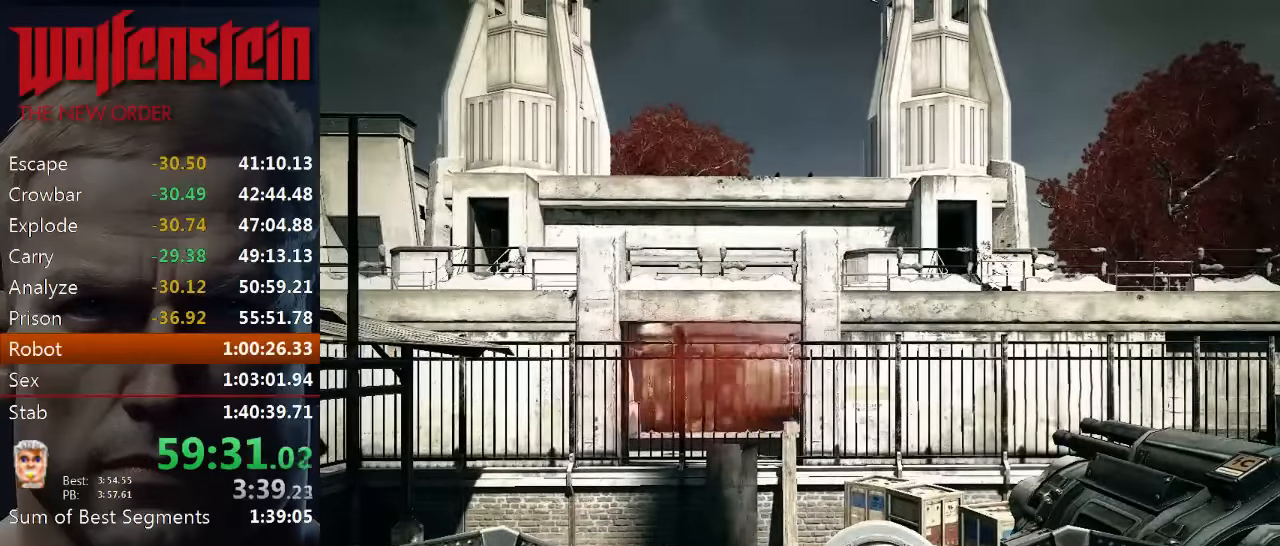
{"keys": [], "mouse": [], "events": [[66, "e", "down"], [133, "e", "up"], [166, "e", "down"], [266, "e", "up"], [300, "e", "down"], [366, "e", "up"], [433, "e", "down"], [500, "e", "up"]]}
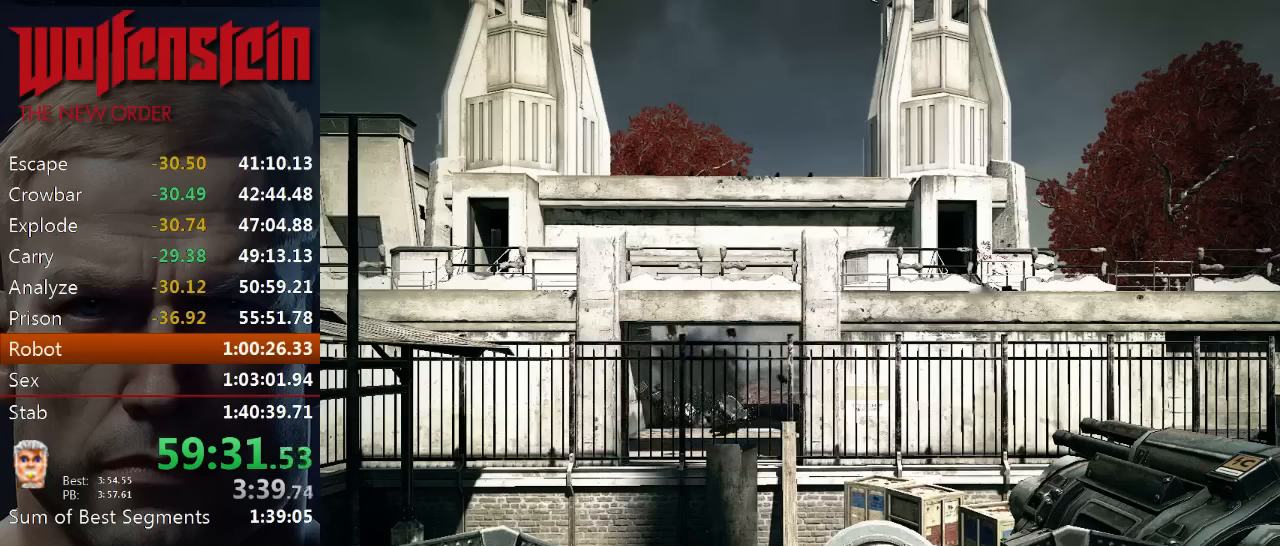
{"keys": ["e"], "mouse": [], "events": [[66, "e", "down"], [133, "e", "up"], [166, "e", "down"], [266, "e", "up"], [333, "e", "down"], [400, "e", "up"], [433, "e", "down"]]}
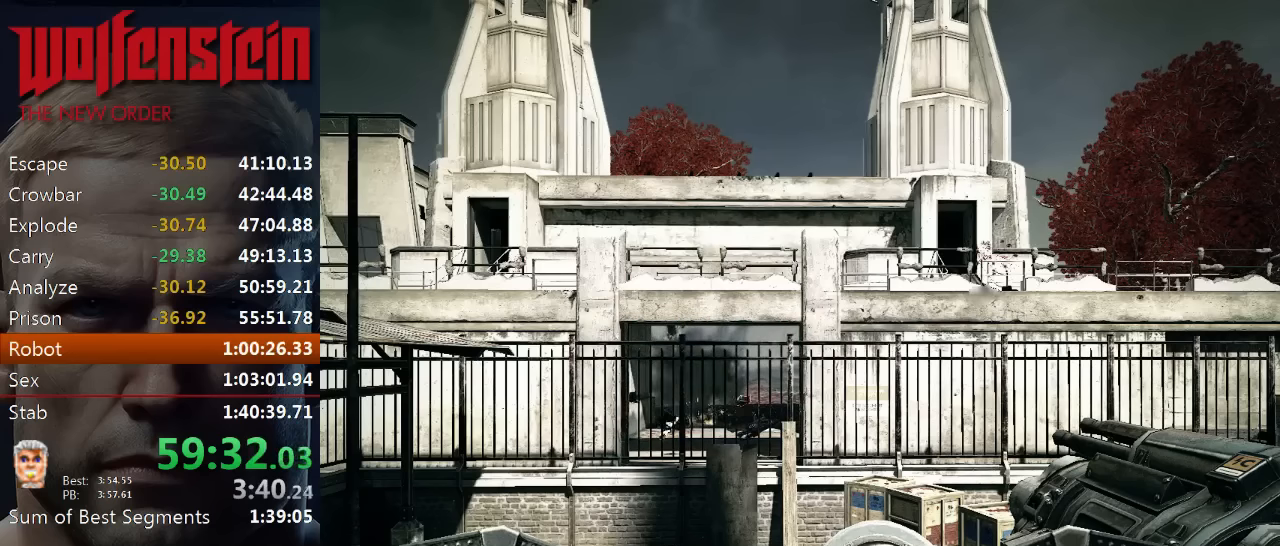
{"keys": ["e"], "mouse": [], "events": [[16, "e", "up"], [66, "e", "down"], [133, "e", "up"], [200, "e", "down"], [266, "e", "up"], [333, "e", "down"], [400, "e", "up"], [466, "e", "down"]]}
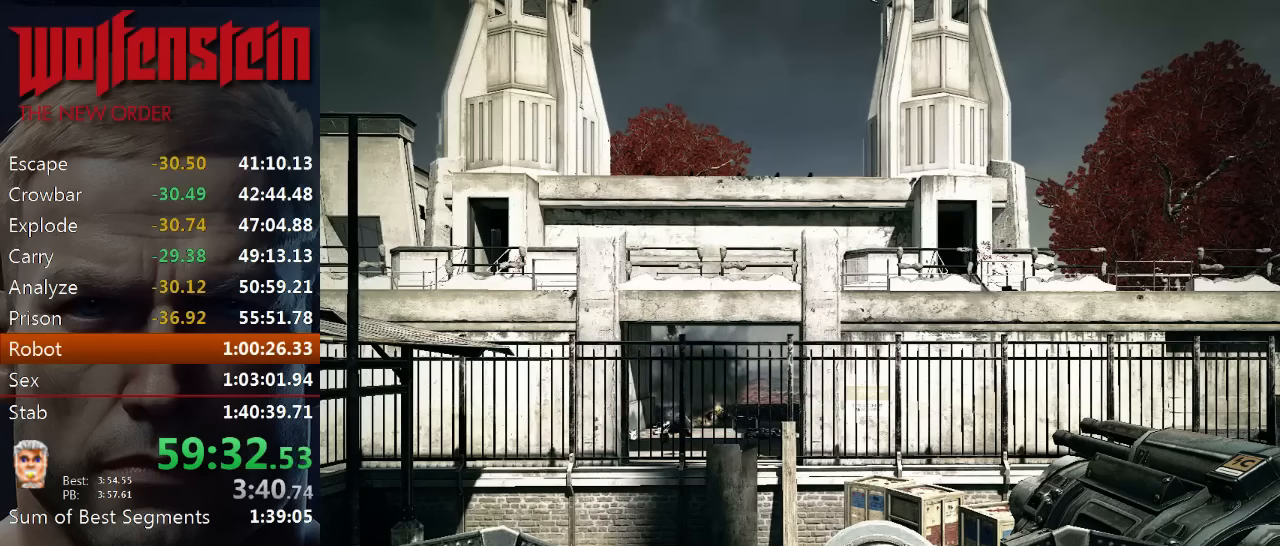
{"keys": ["e"], "mouse": [], "events": [[16, "e", "up"], [66, "e", "down"], [133, "e", "up"], [200, "e", "down"], [266, "e", "up"], [333, "e", "down"], [400, "e", "up"], [466, "e", "down"]]}
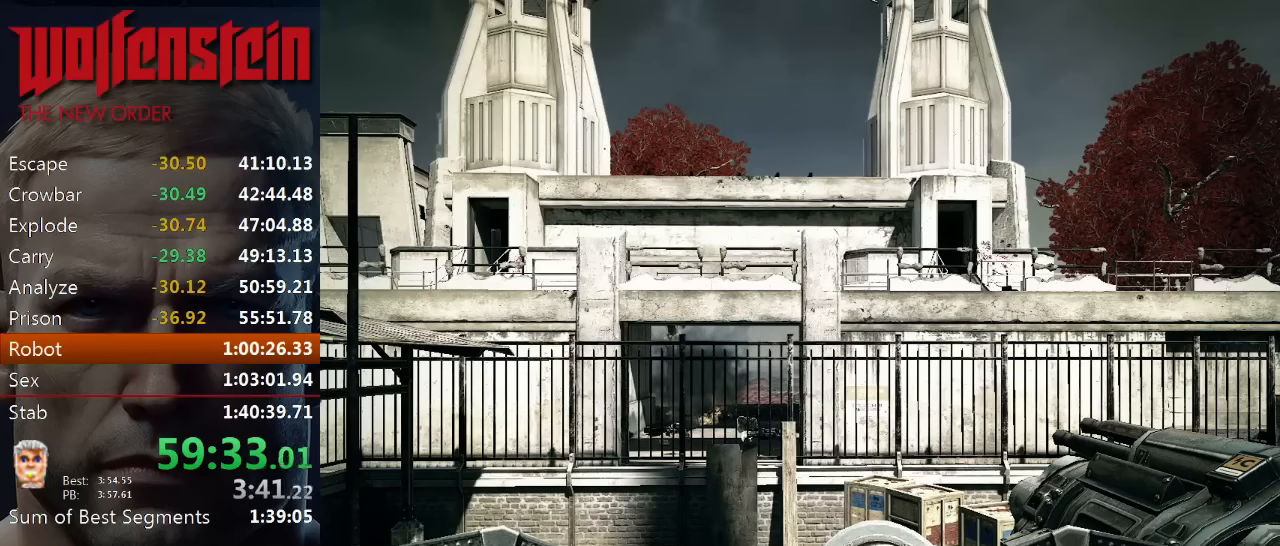
{"keys": ["e"], "mouse": [], "events": [[33, "e", "up"], [100, "e", "down"], [166, "e", "up"], [233, "e", "down"], [300, "e", "up"], [366, "e", "down"], [433, "e", "up"], [466, "e", "down"]]}
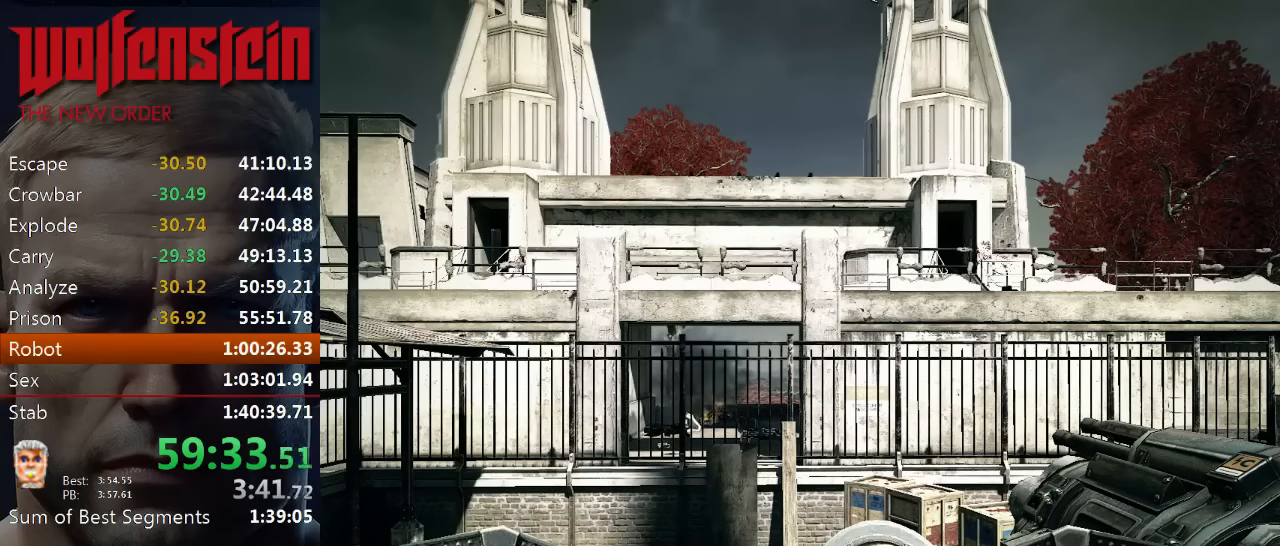
{"keys": ["e"], "mouse": [], "events": [[66, "e", "up"], [116, "e", "down"], [183, "e", "up"], [250, "e", "down"], [316, "e", "up"], [383, "e", "down"], [450, "e", "up"], [483, "e", "down"]]}
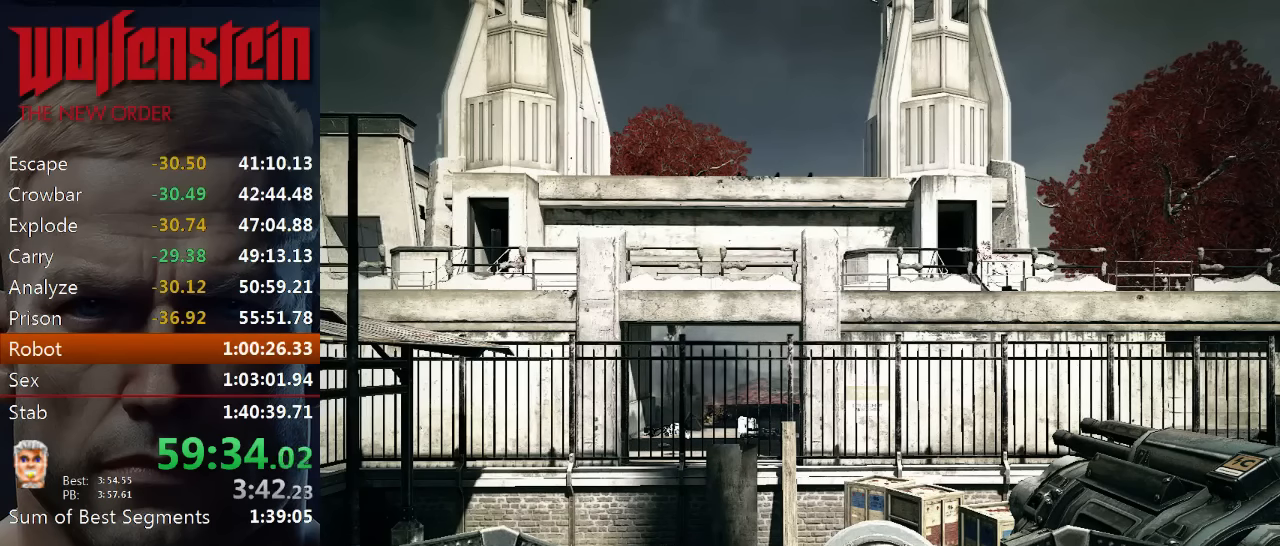
{"keys": [], "mouse": [], "events": [[83, "e", "up"], [150, "e", "down"], [216, "e", "up"], [250, "e", "down"], [316, "e", "up"], [383, "e", "down"], [450, "e", "up"]]}
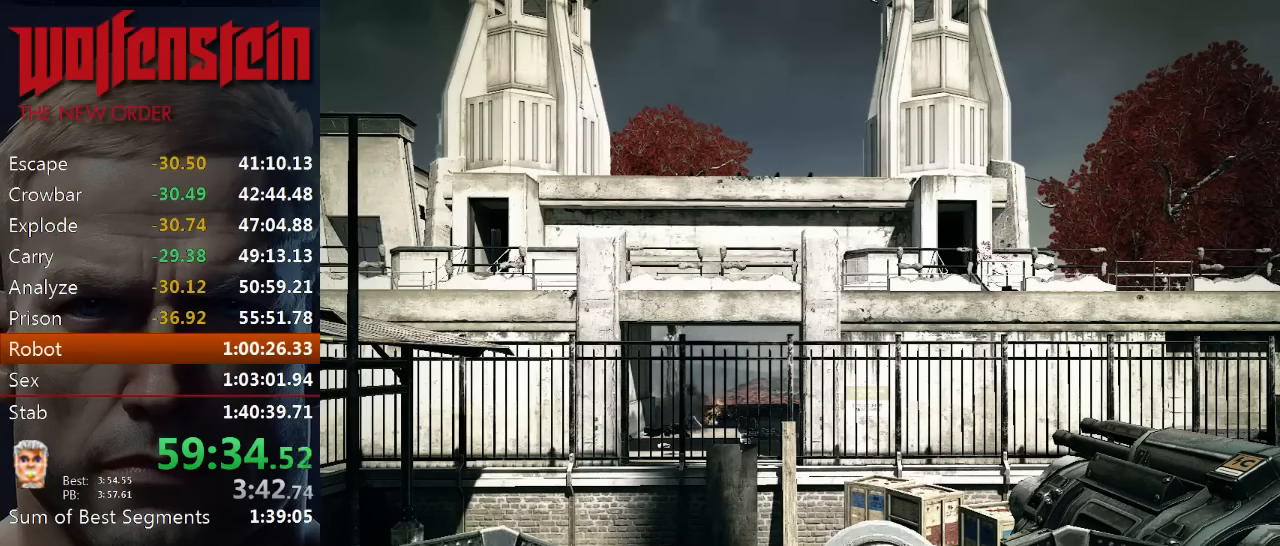
{"keys": [], "mouse": [], "events": [[16, "e", "down"], [83, "e", "up"], [150, "e", "down"], [216, "e", "up"], [250, "e", "down"], [350, "e", "up"], [383, "e", "down"], [450, "e", "up"]]}
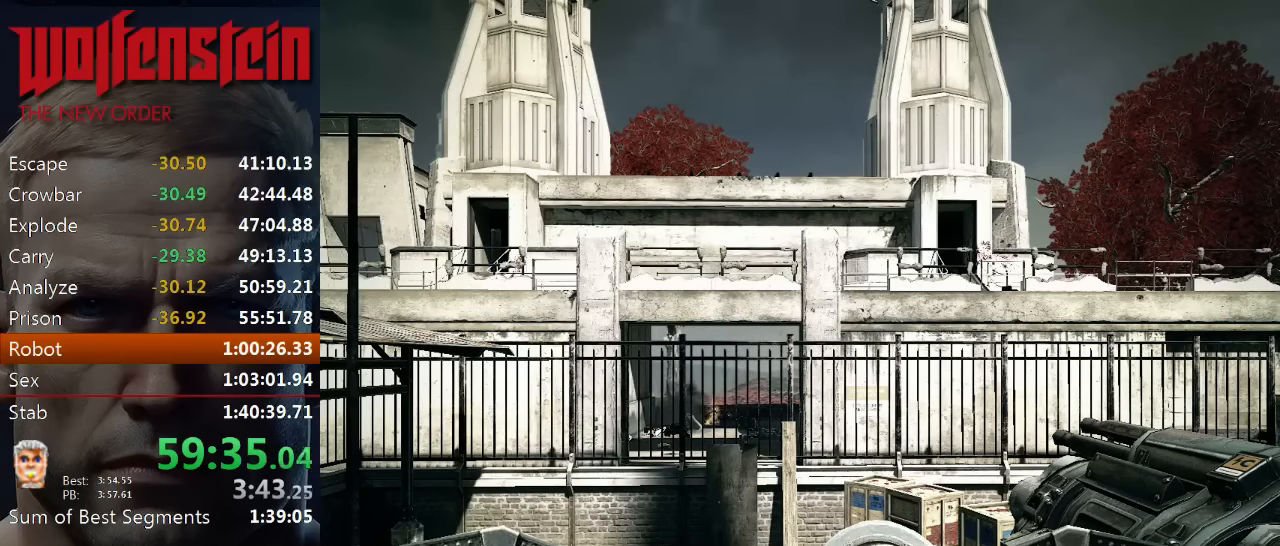
{"keys": [], "mouse": [], "events": [[16, "e", "down"], [83, "e", "up"], [150, "e", "down"], [216, "e", "up"], [283, "e", "down"], [350, "e", "up"], [416, "e", "down"], [483, "e", "up"]]}
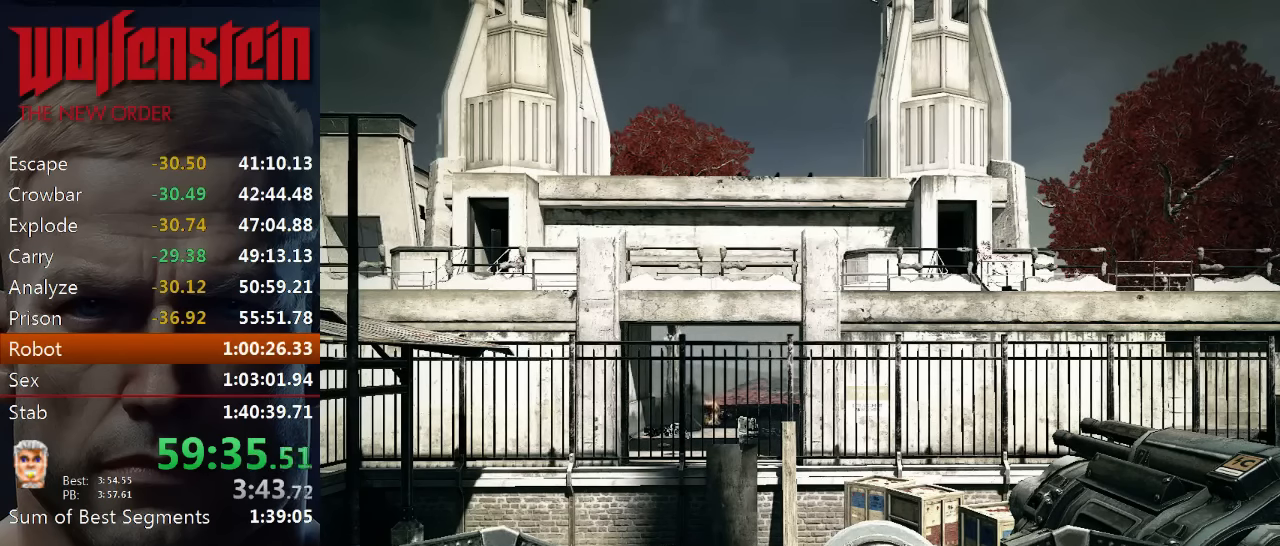
{"keys": ["e"], "mouse": [], "events": [[50, "e", "down"], [116, "e", "up"], [183, "e", "down"], [250, "e", "up"], [316, "e", "down"], [383, "e", "up"], [450, "e", "down"]]}
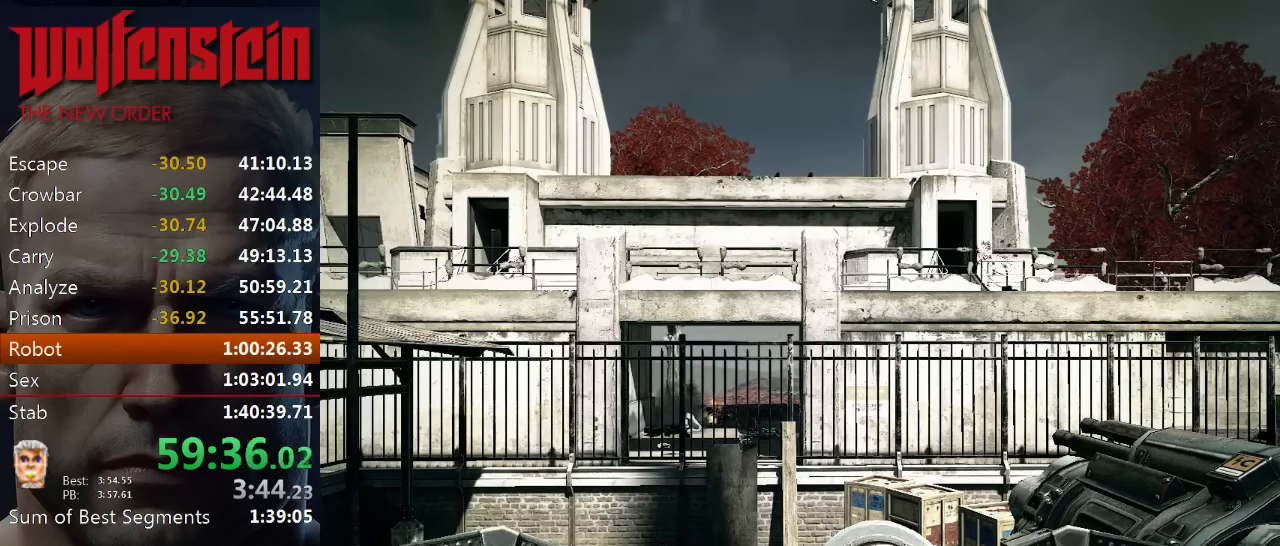
{"keys": [], "mouse": [], "events": [[50, "e", "up"], [83, "e", "down"], [183, "e", "up"], [250, "e", "down"], [317, "e", "up"], [384, "e", "down"], [450, "e", "up"]]}